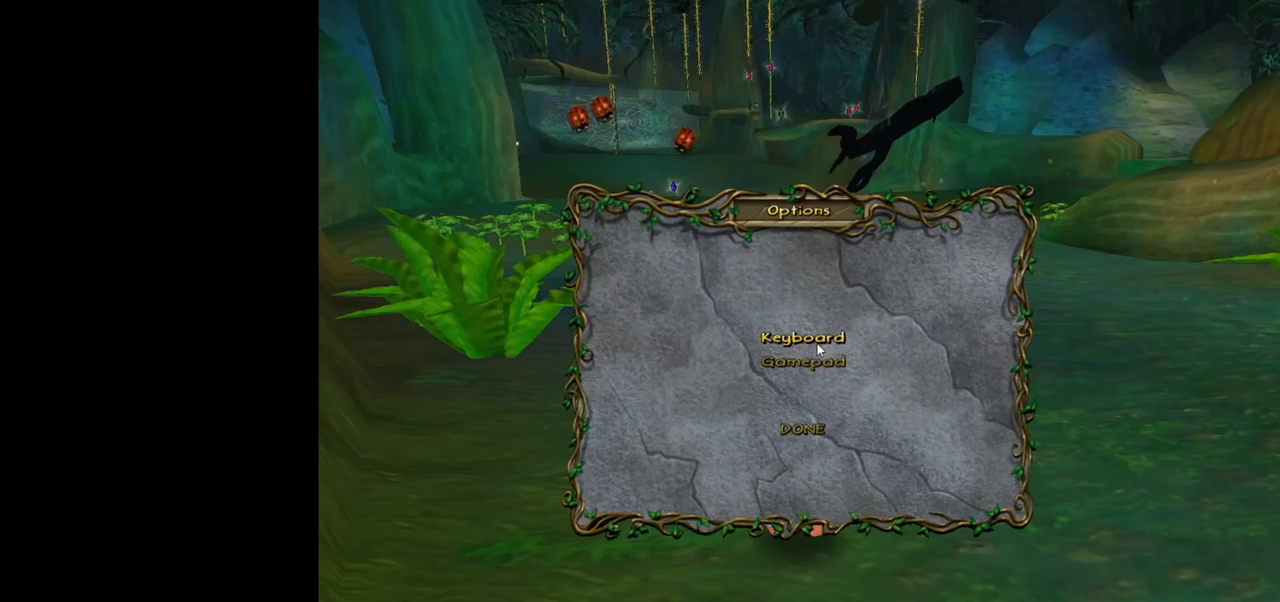
Gameplay with keyboard and mouse; each line is a JSON object with the keys and mouse buttons held at the frame after it. "events" lists presses ("down") and releases ("up") of "1", "2", "3", "a", "ctrl", "d", "down", "e", "escape", "f", "left", "return", "right", "s", "shift", "space", "tab", "up", "w", "mouse_left" and "mouse_right" between this image and that frame as [ms after this image, input, new state], when the widget could be followed in between. "mouse_left", "mouse_right" = the "left", "right" buttons of the "mouse" list. No other keys are recorded. Mouse movement is not recorded.
{"keys": [], "mouse": [], "events": [[250, "mouse_left", "down"], [333, "mouse_left", "up"]]}
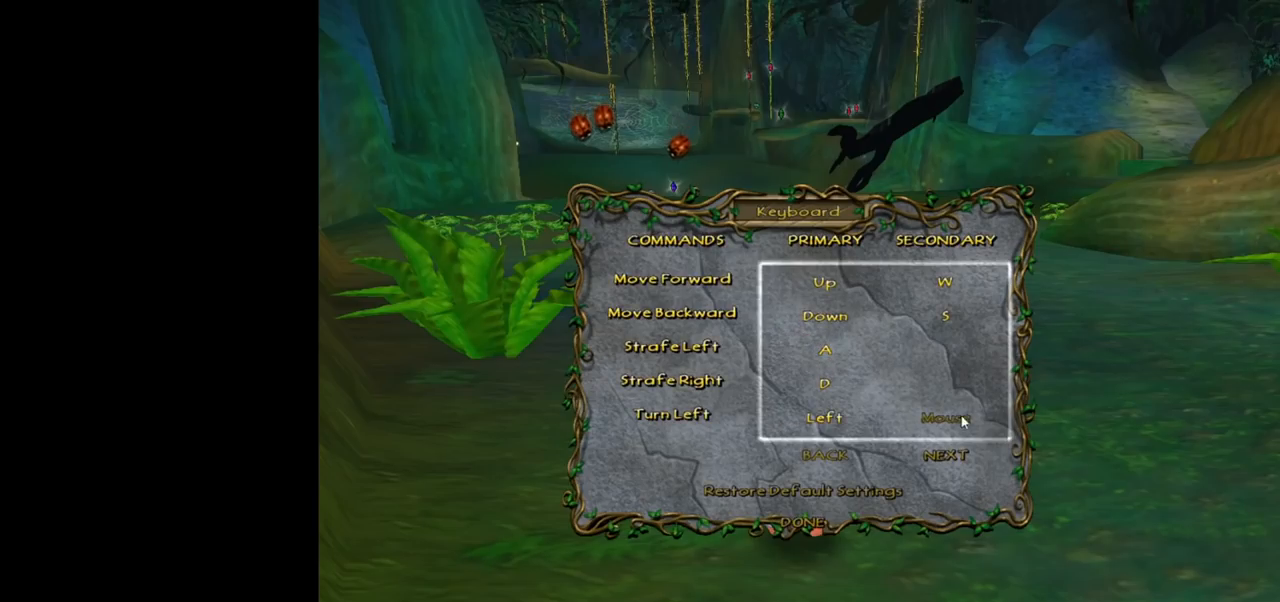
{"keys": [], "mouse": ["left"], "events": [[500, "mouse_left", "down"]]}
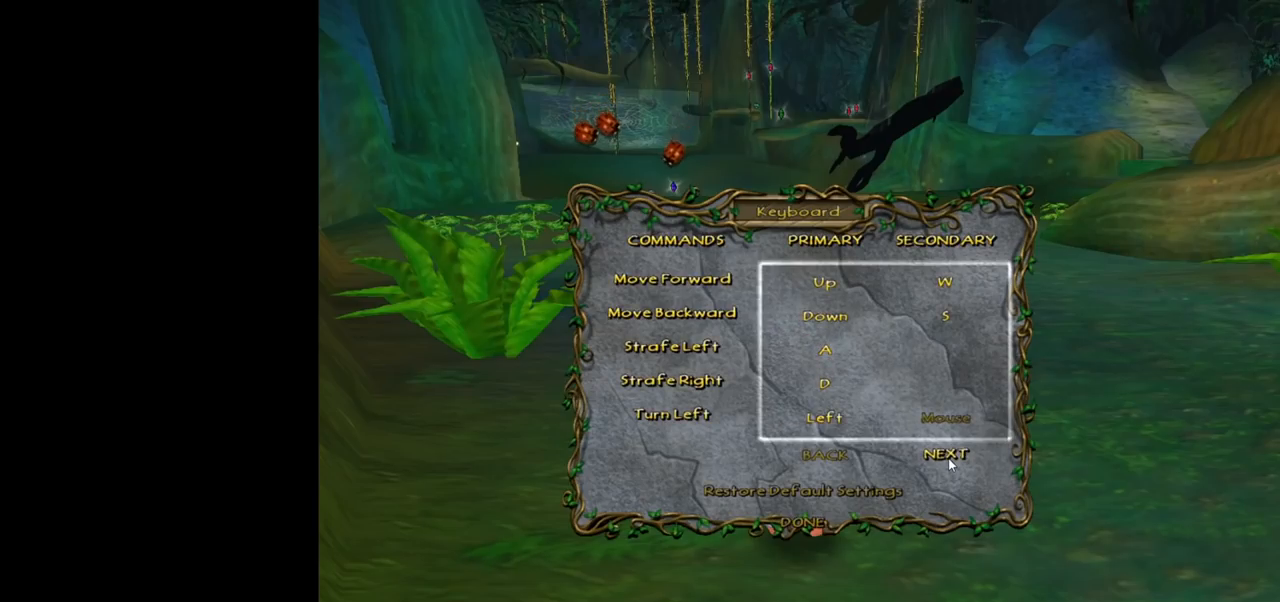
{"keys": [], "mouse": [], "events": [[83, "mouse_left", "up"]]}
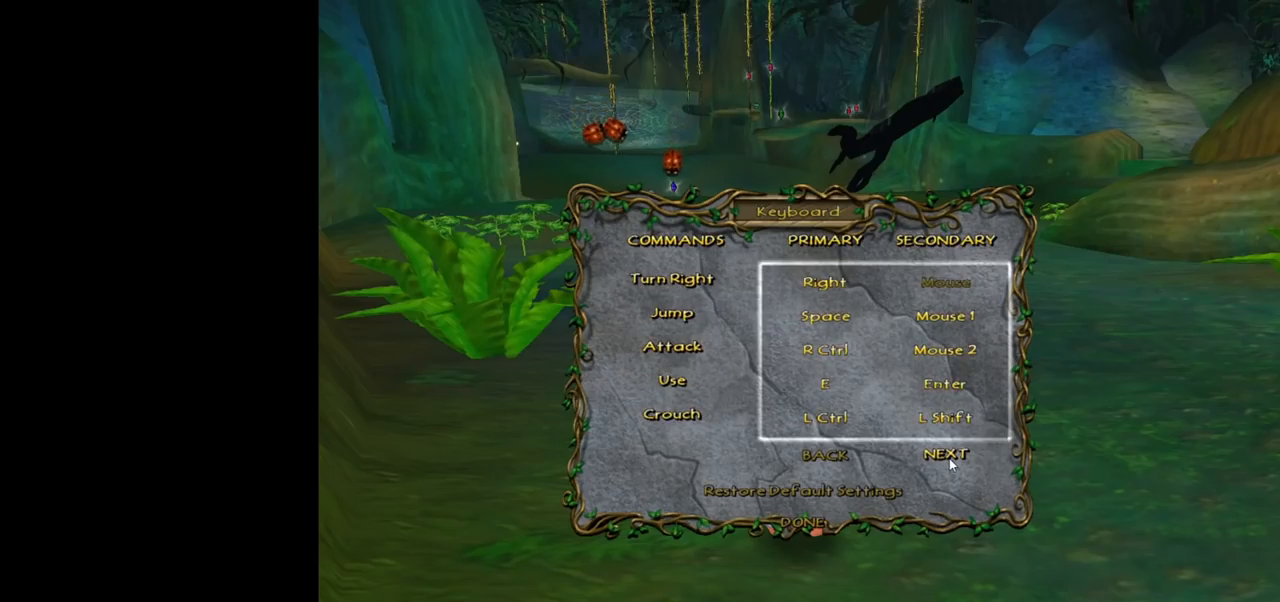
{"keys": [], "mouse": [], "events": []}
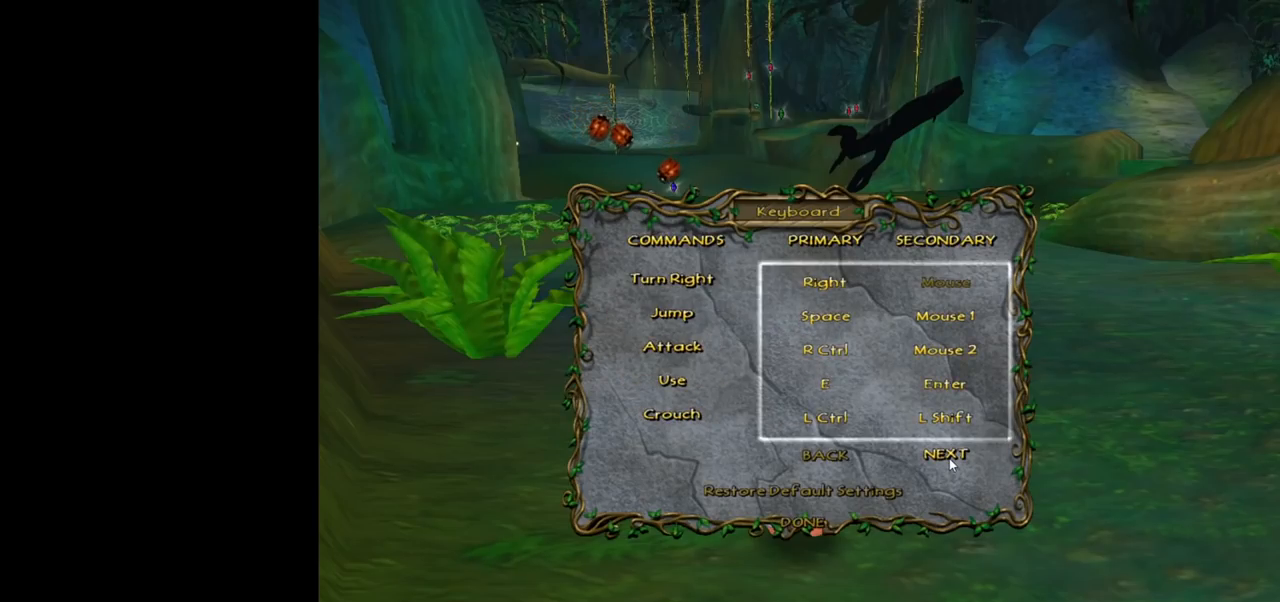
{"keys": [], "mouse": [], "events": [[17, "mouse_left", "down"], [117, "mouse_left", "up"]]}
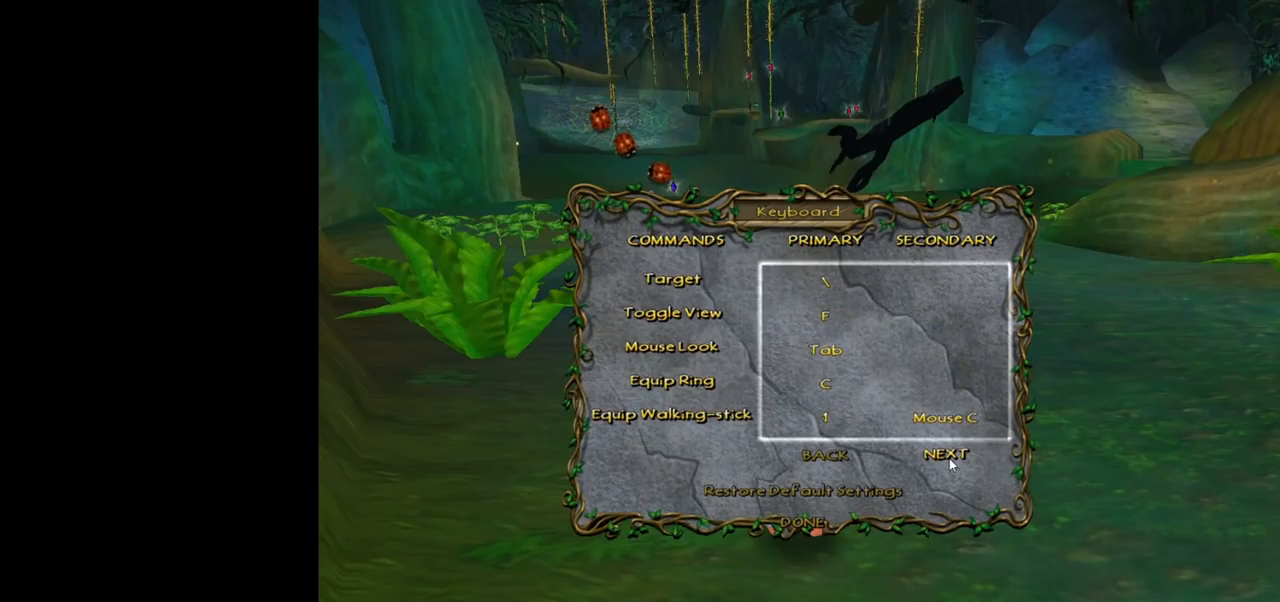
{"keys": [], "mouse": [], "events": []}
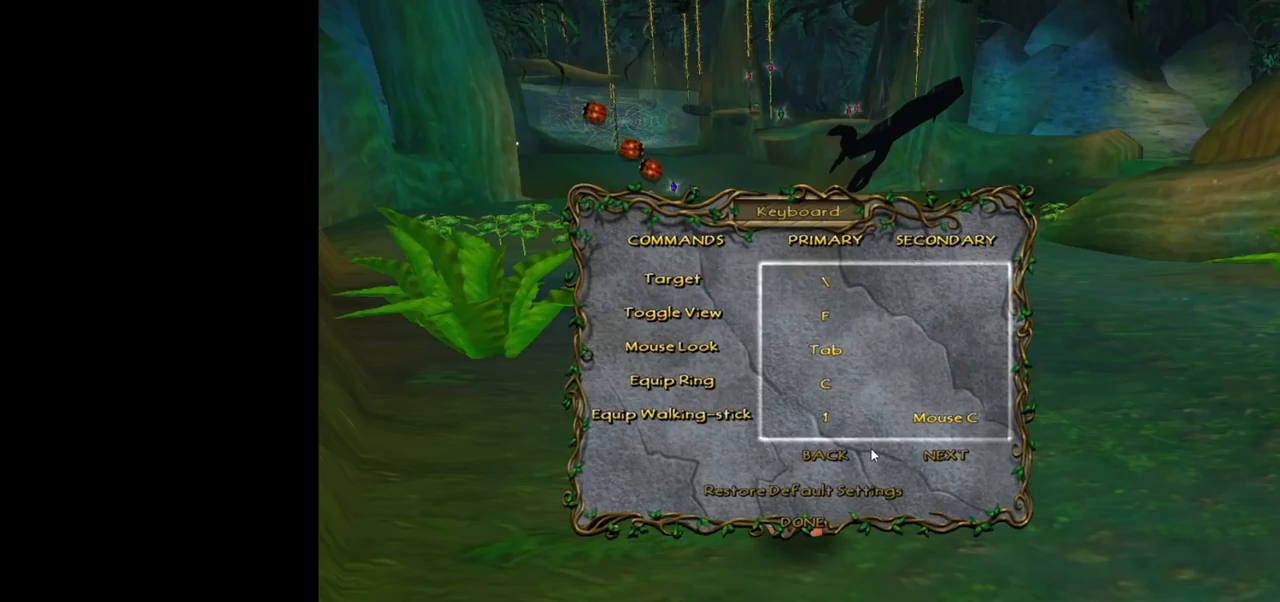
{"keys": [], "mouse": [], "events": []}
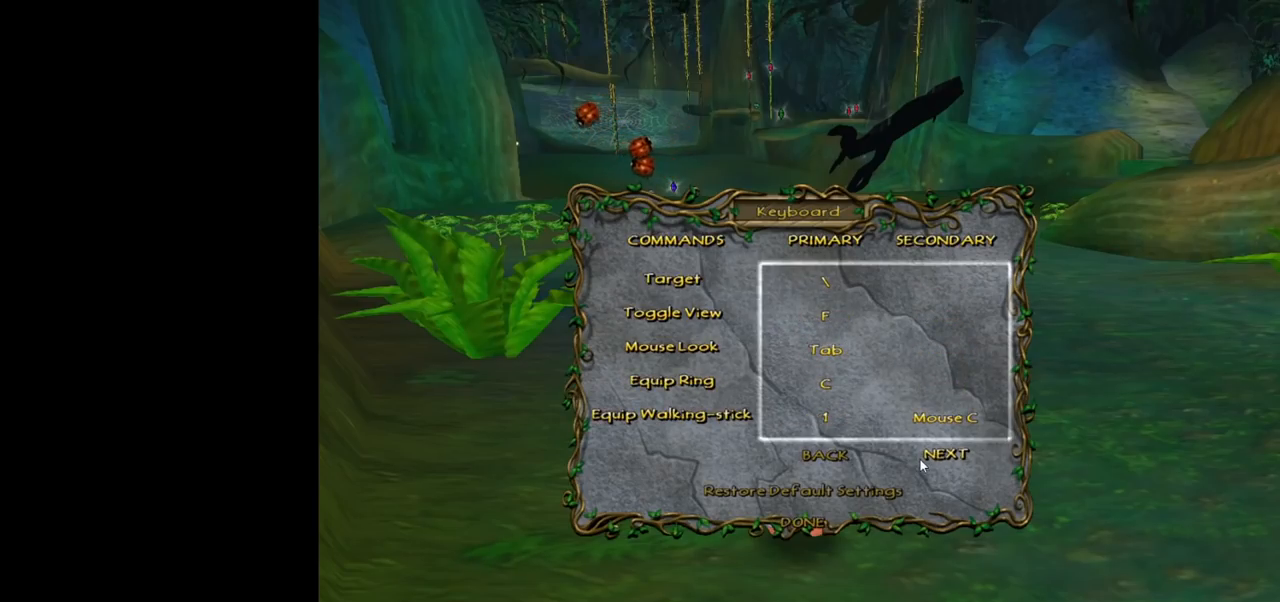
{"keys": [], "mouse": [], "events": [[17, "mouse_left", "down"], [117, "mouse_left", "up"]]}
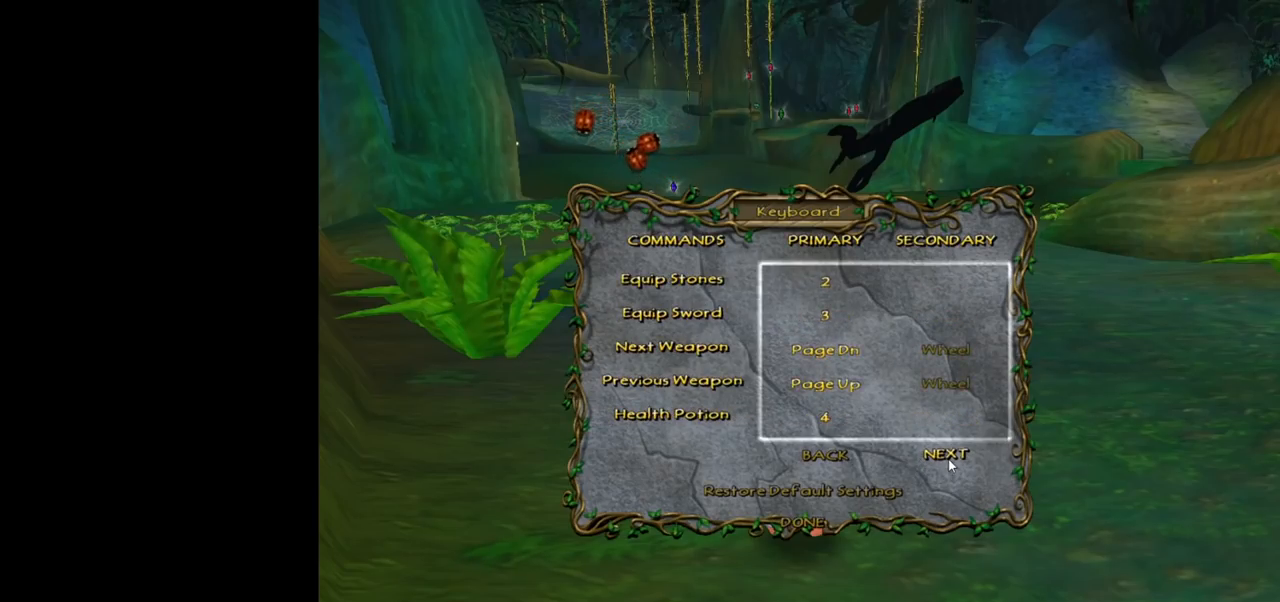
{"keys": [], "mouse": [], "events": [[33, "mouse_left", "down"], [133, "mouse_left", "up"]]}
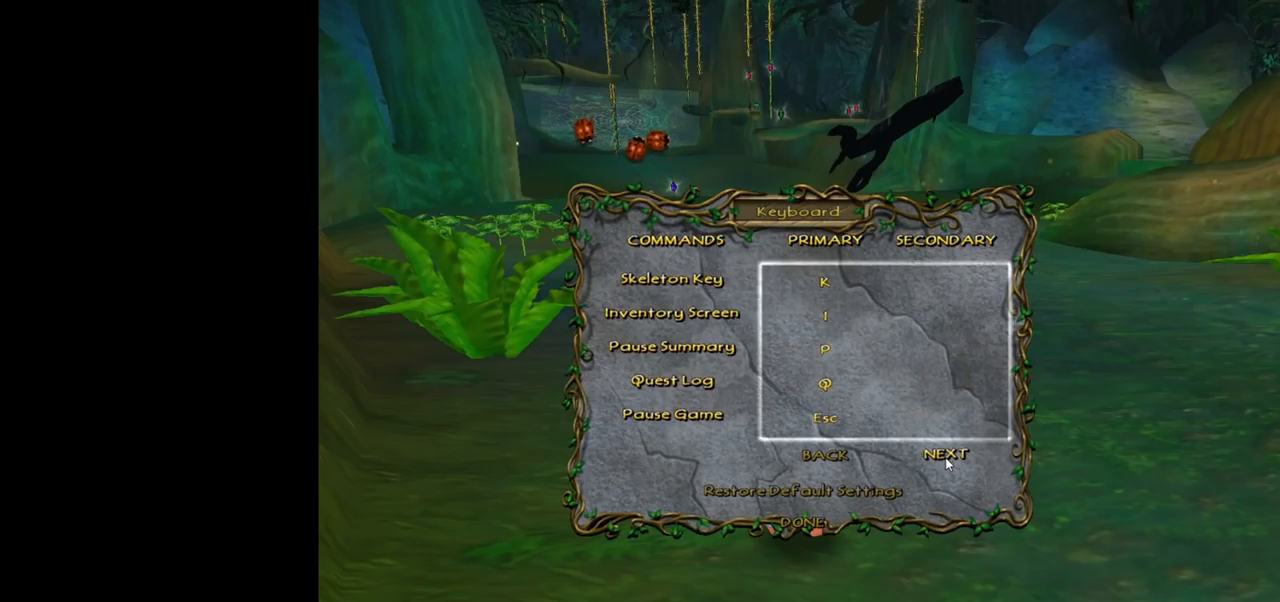
{"keys": [], "mouse": [], "events": [[150, "mouse_left", "down"], [200, "mouse_left", "up"]]}
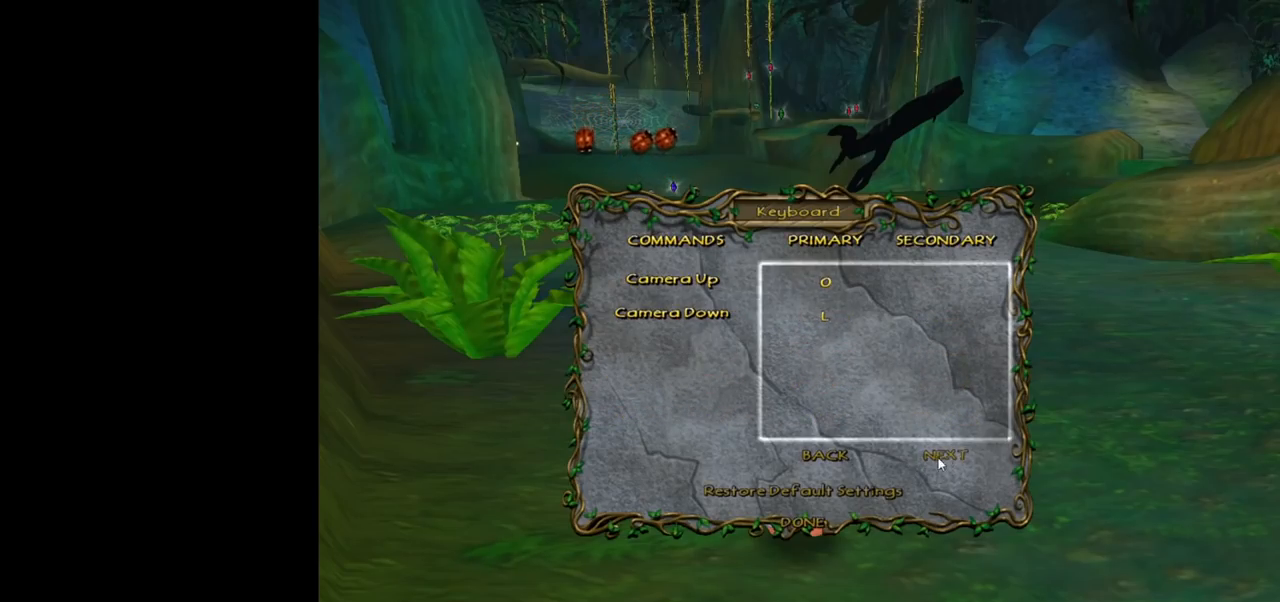
{"keys": [], "mouse": [], "events": []}
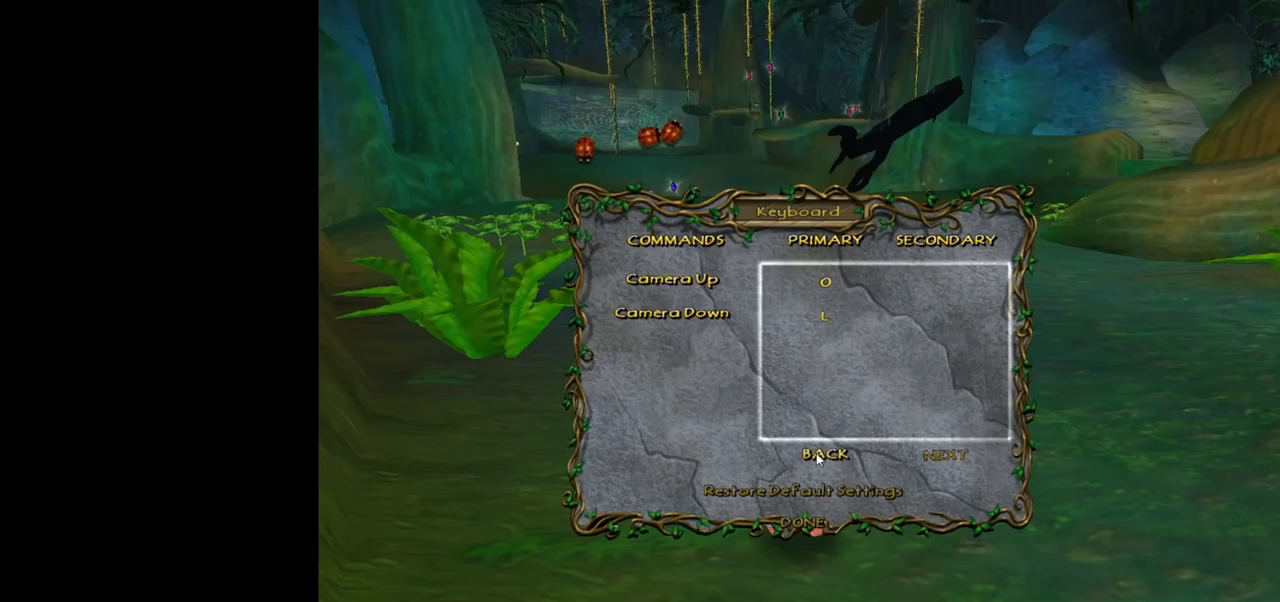
{"keys": [], "mouse": [], "events": [[33, "mouse_left", "down"], [133, "mouse_left", "up"]]}
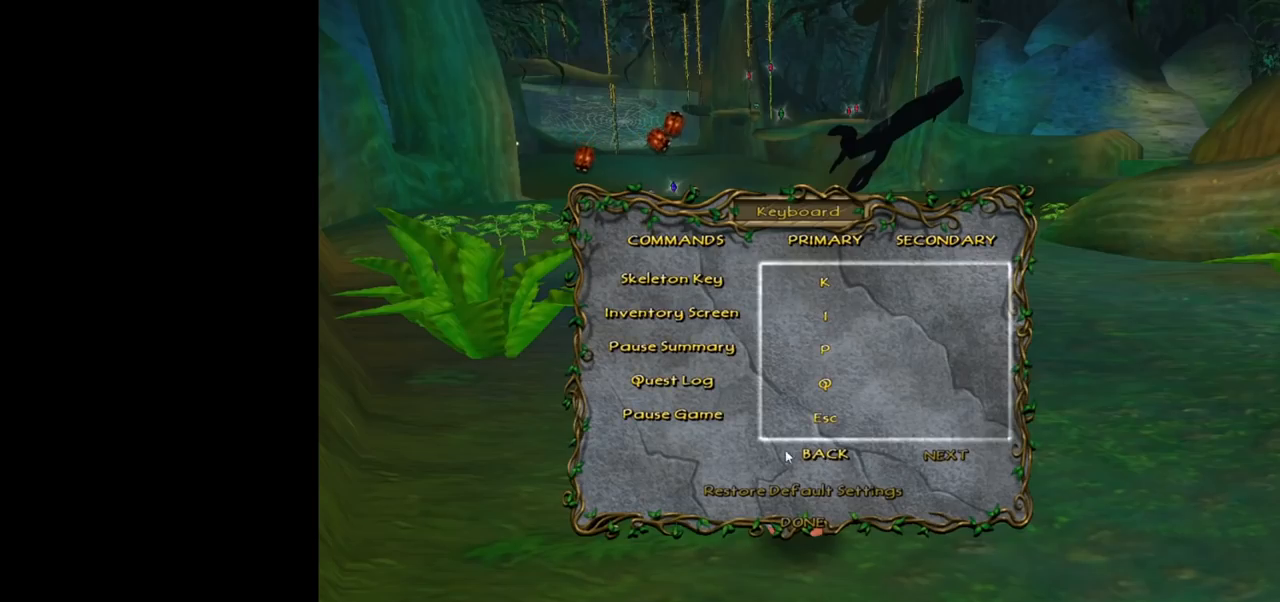
{"keys": [], "mouse": [], "events": []}
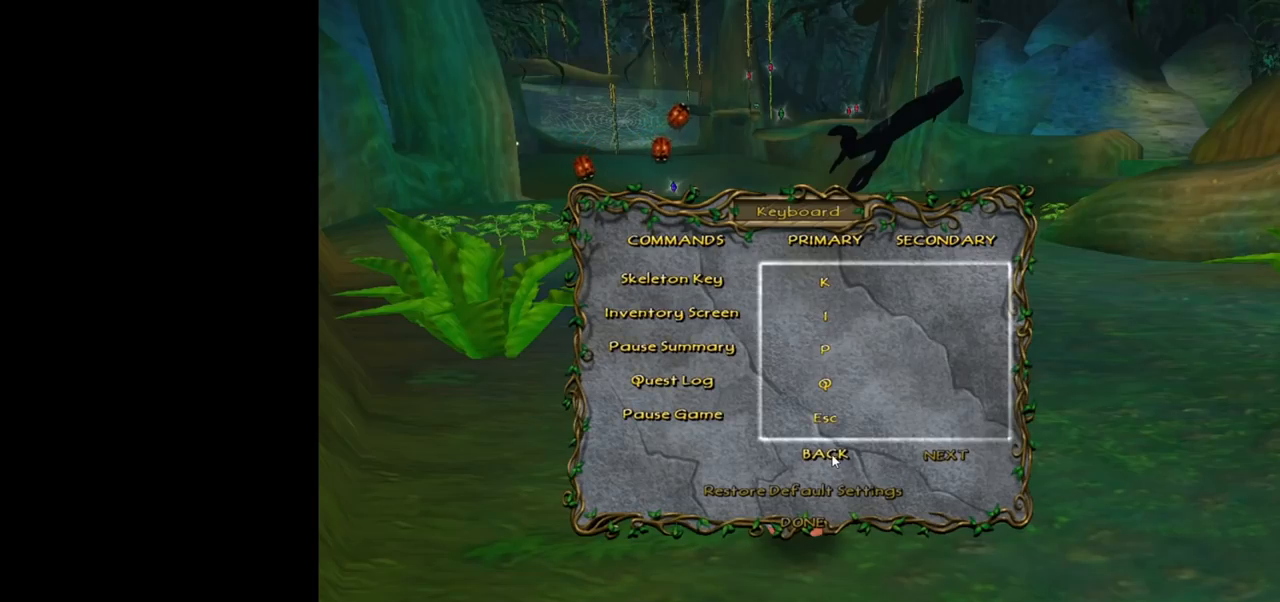
{"keys": [], "mouse": [], "events": [[17, "mouse_left", "down"], [117, "mouse_left", "up"]]}
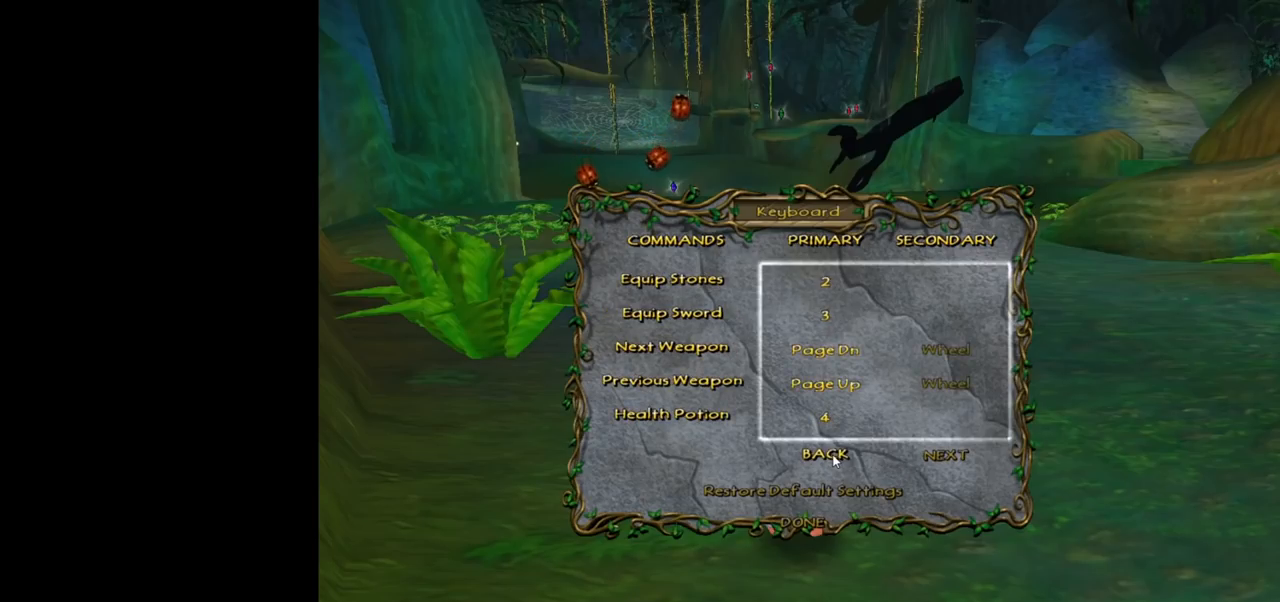
{"keys": [], "mouse": [], "events": [[233, "mouse_left", "down"], [317, "mouse_left", "up"]]}
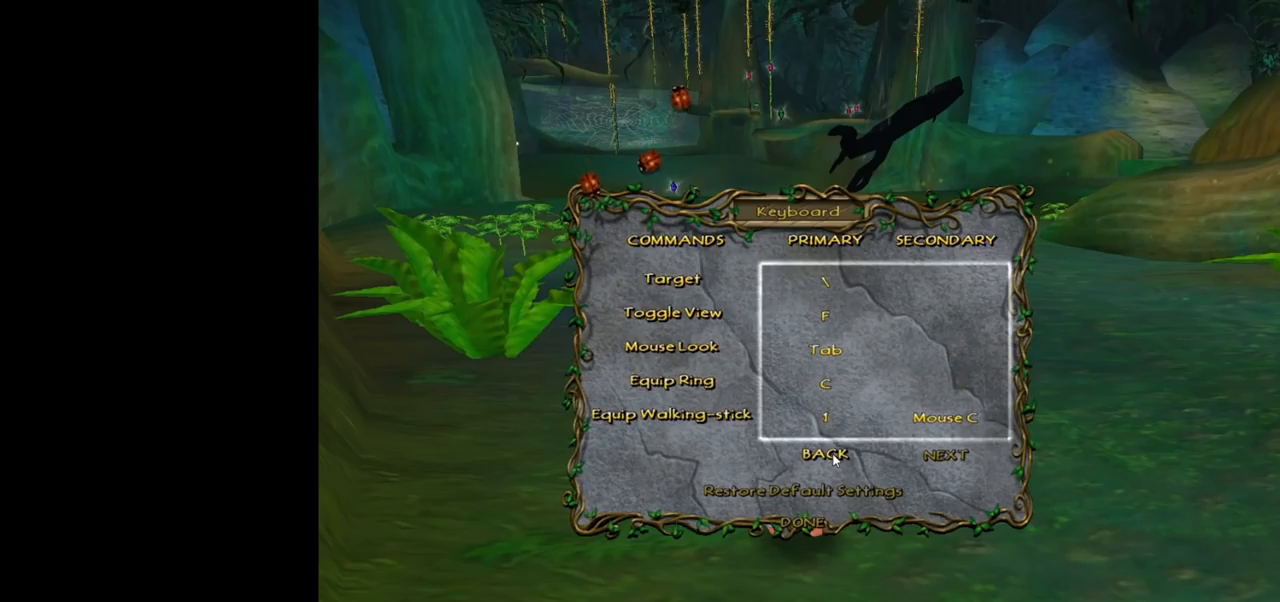
{"keys": [], "mouse": [], "events": []}
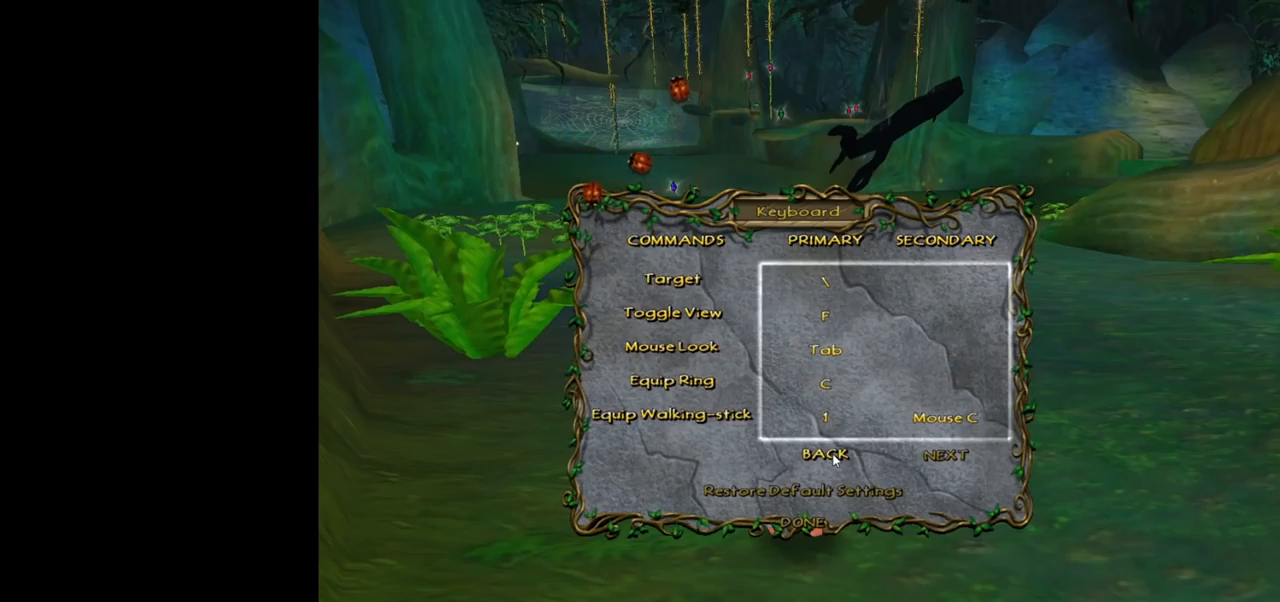
{"keys": [], "mouse": [], "events": []}
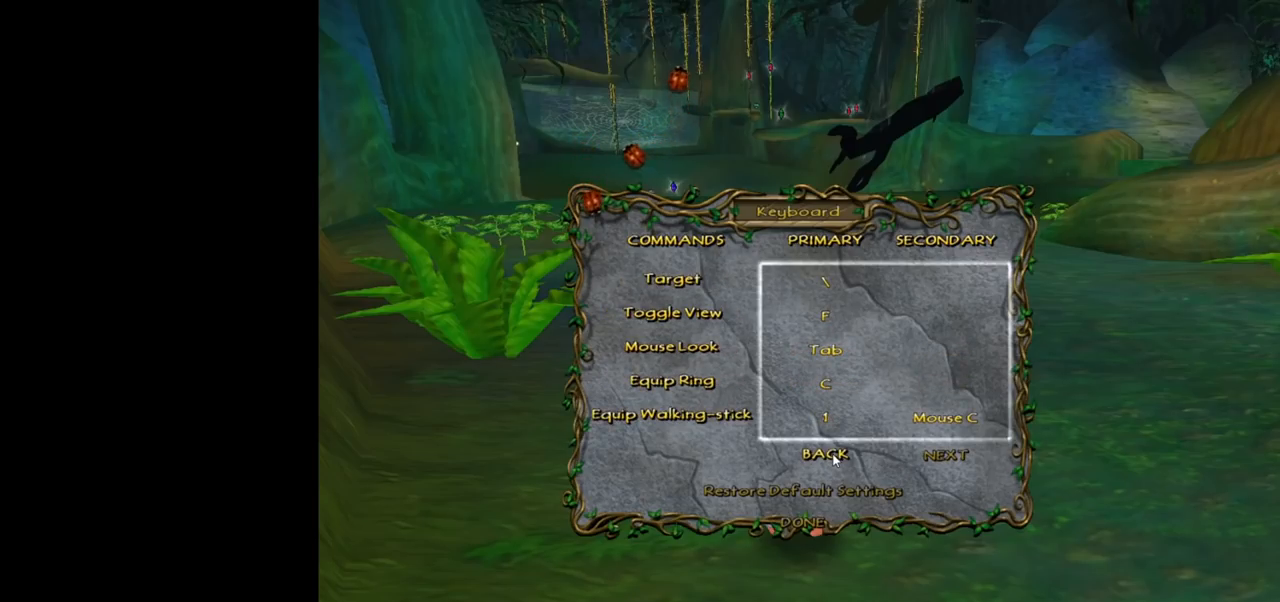
{"keys": [], "mouse": [], "events": []}
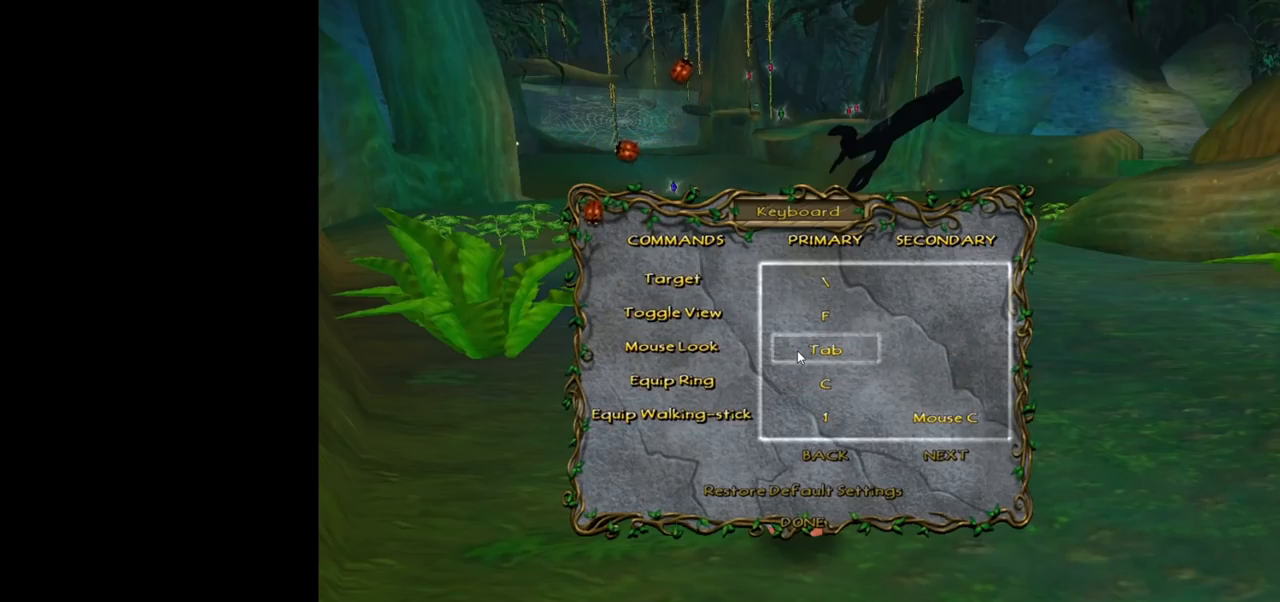
{"keys": [], "mouse": [], "events": []}
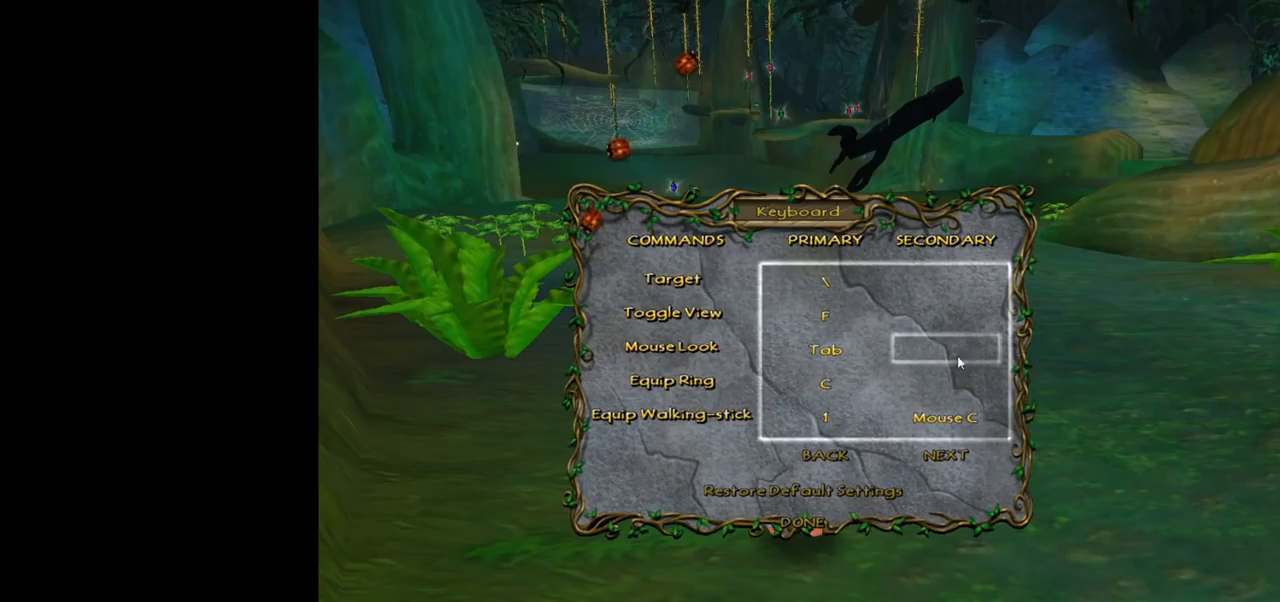
{"keys": [], "mouse": [], "events": []}
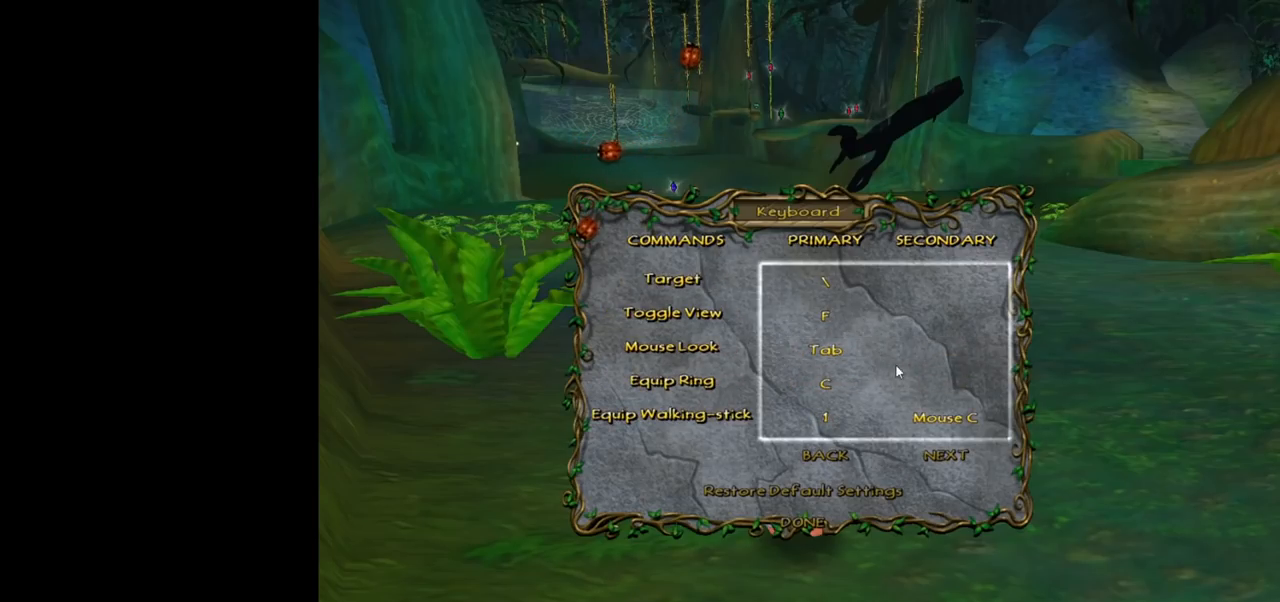
{"keys": [], "mouse": [], "events": []}
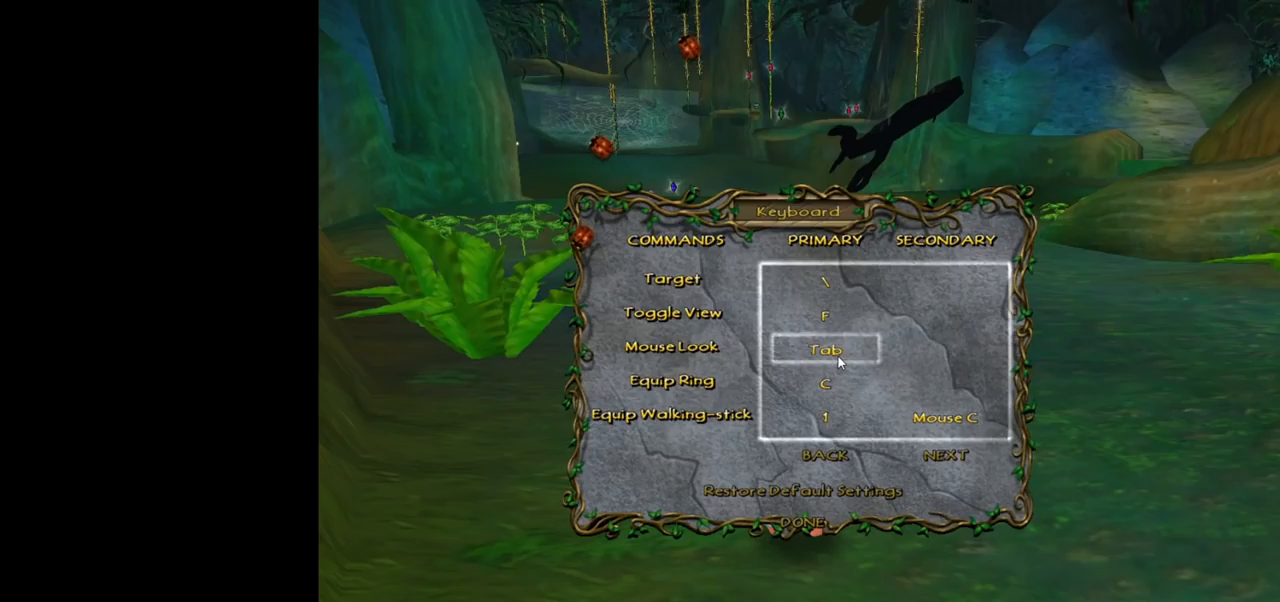
{"keys": [], "mouse": [], "events": []}
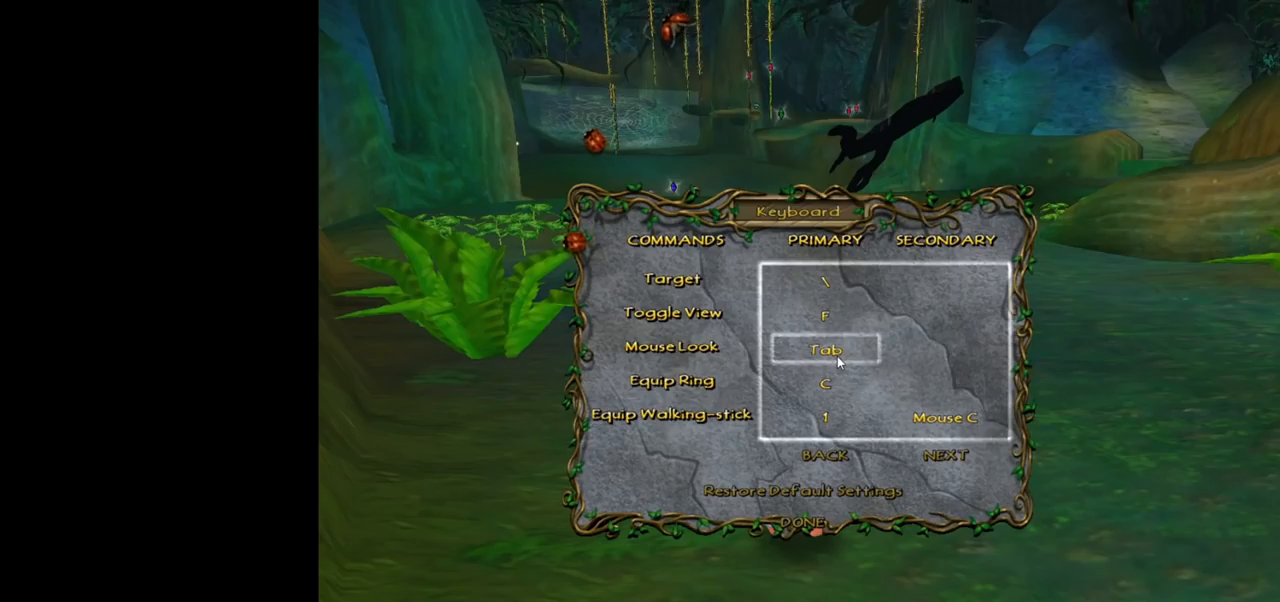
{"keys": [], "mouse": [], "events": []}
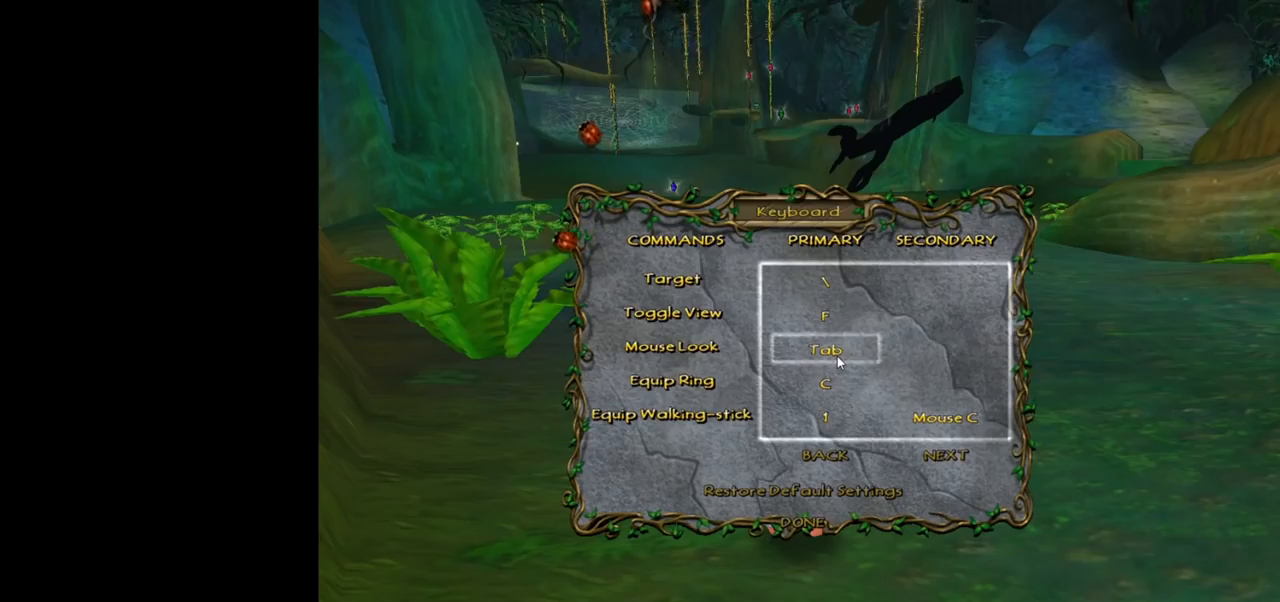
{"keys": [], "mouse": [], "events": [[267, "escape", "down"], [417, "escape", "up"]]}
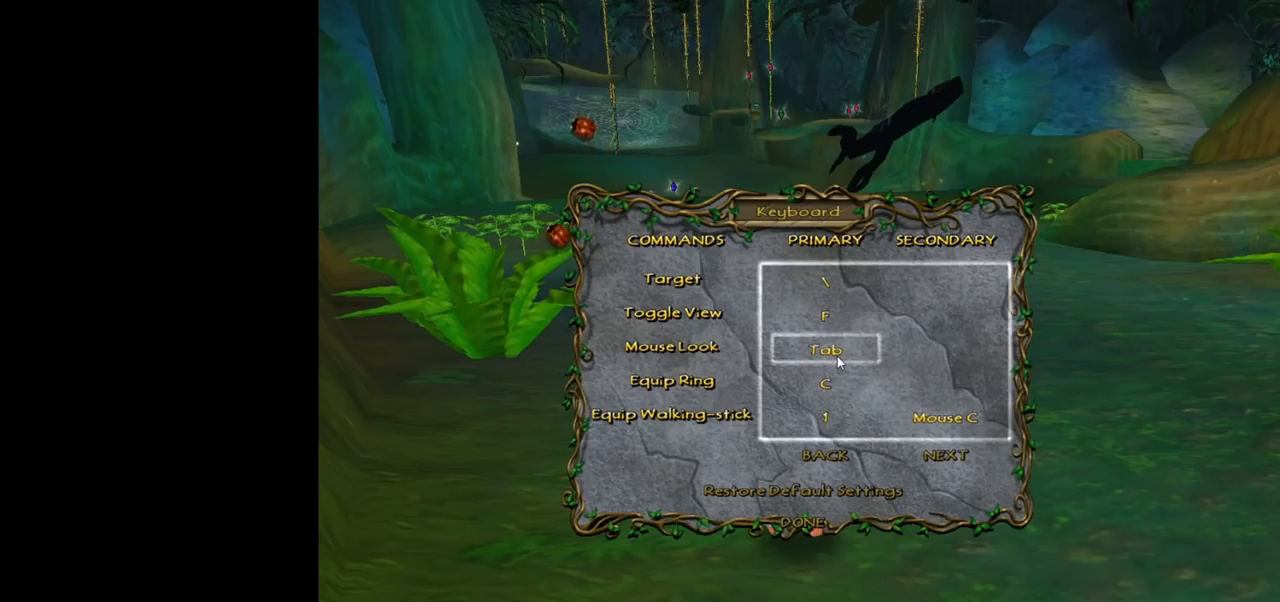
{"keys": [], "mouse": [], "events": []}